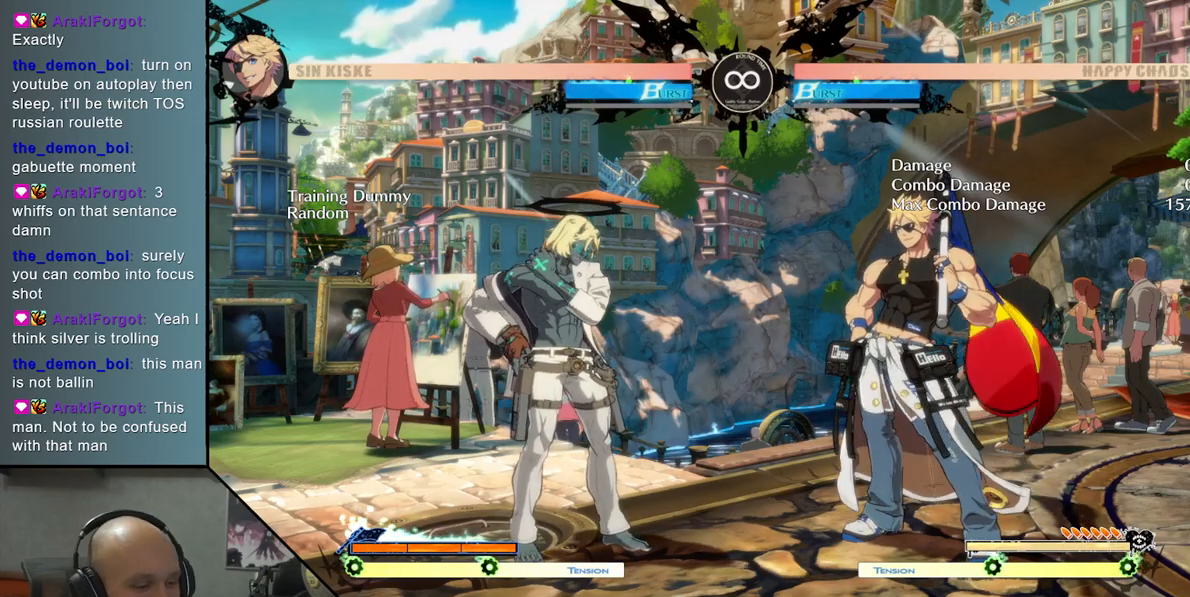
Gameplay with a controller (arcade stick); each line is a JSON object with the inputs held at the frame after it. "events" lists button and stick changes between this image and that frame as [ms after this image, input, new state], when the widget could be followed in between. Not read: L3 R3 other_buttons.
{"buttons": [], "left_stick": "center", "events": [[283, "left_stick", "right"], [400, "left_stick", "center"]]}
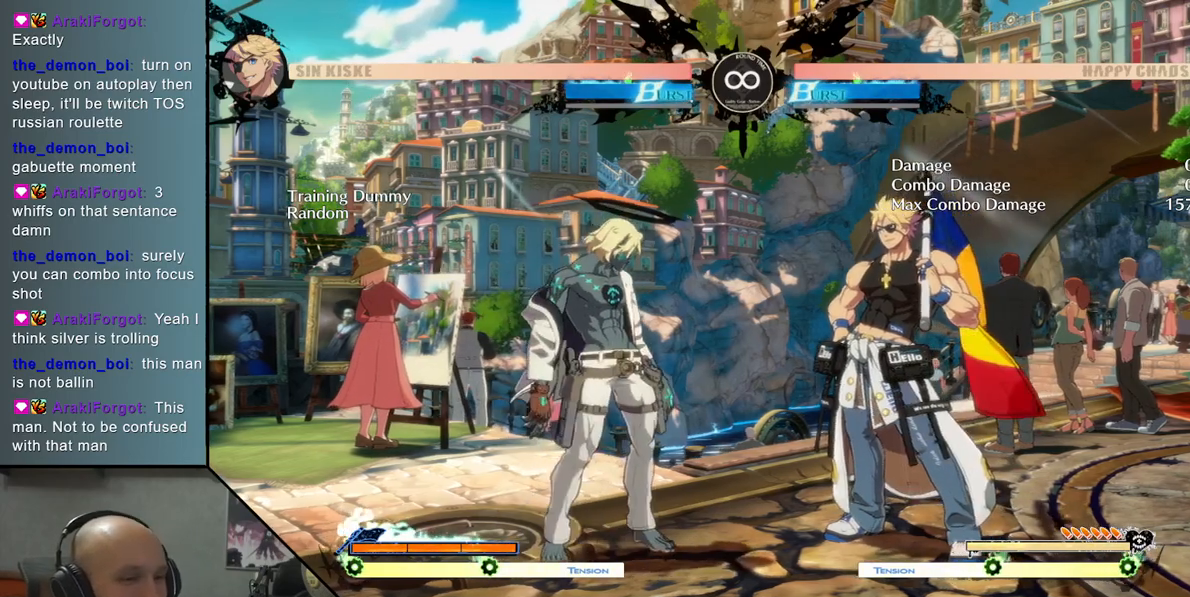
{"buttons": [], "left_stick": "center", "events": []}
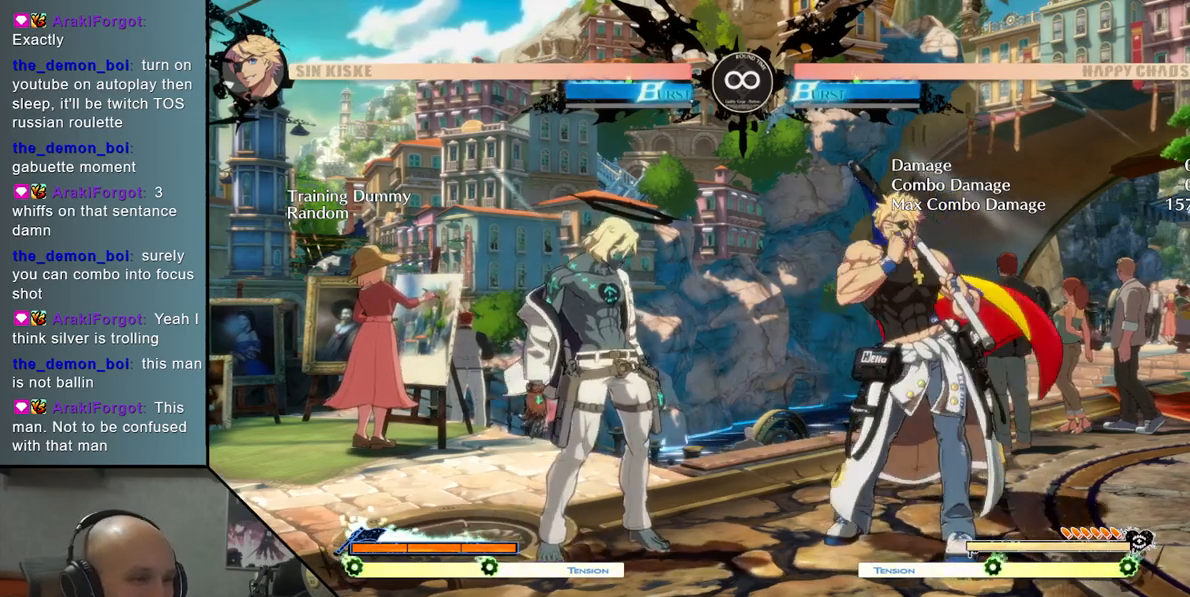
{"buttons": [], "left_stick": "center", "events": [[267, "left_stick", "left"], [433, "left_stick", "center"]]}
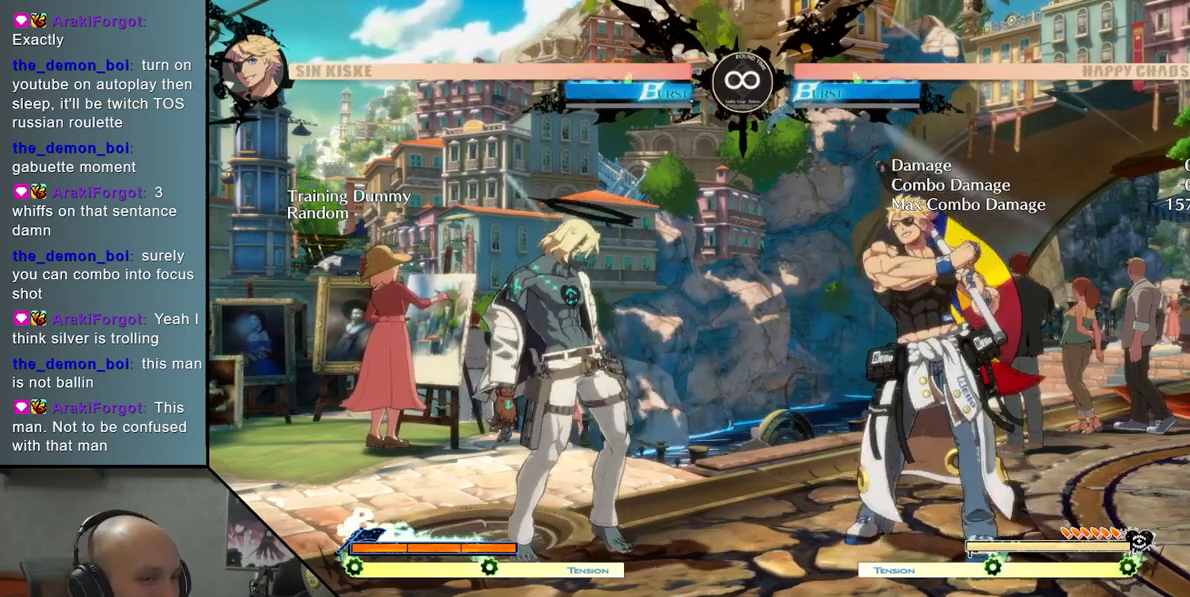
{"buttons": [], "left_stick": "down", "events": [[167, "left_stick", "right"], [267, "TRIANGLE", "down"], [450, "TRIANGLE", "up"], [467, "left_stick", "down"]]}
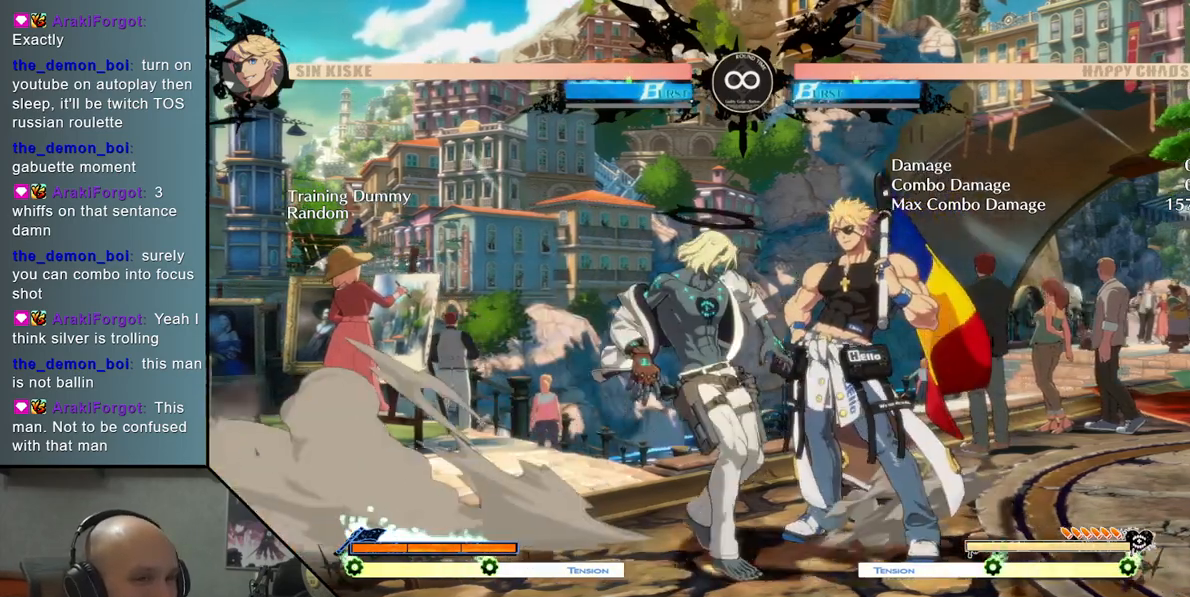
{"buttons": [], "left_stick": "left", "events": [[50, "SQUARE", "down"], [167, "SQUARE", "up"], [283, "CROSS", "down"], [300, "left_stick", "center"], [417, "CROSS", "up"], [500, "left_stick", "left"]]}
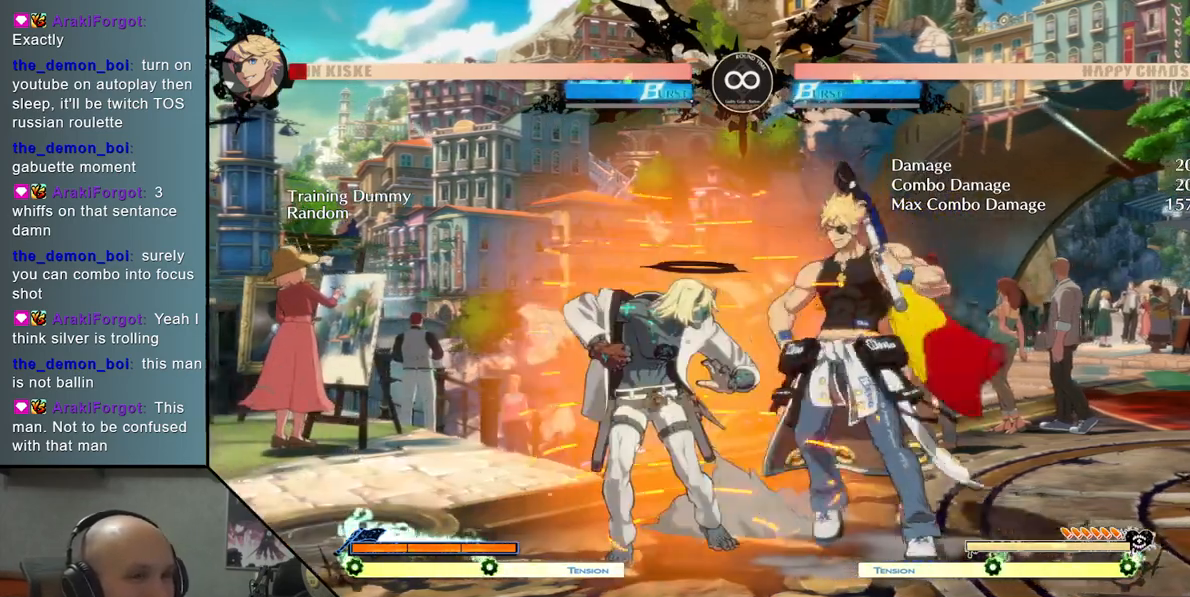
{"buttons": [], "left_stick": "center", "events": [[67, "left_stick", "down"], [150, "left_stick", "right"], [233, "R2", "down"], [300, "left_stick", "center"], [350, "R2", "up"]]}
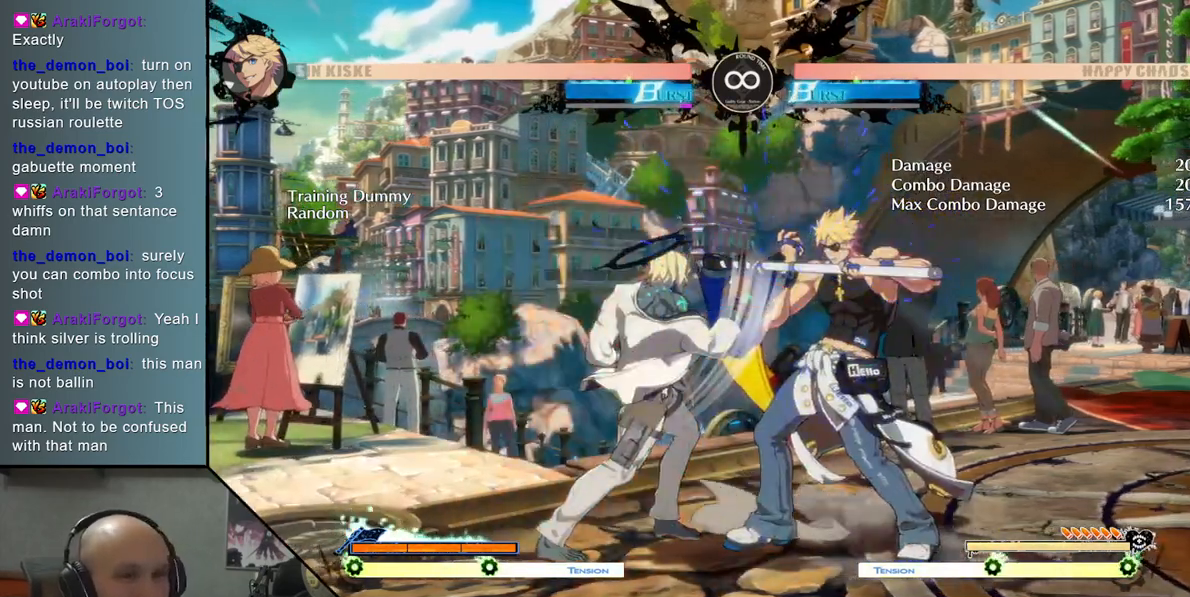
{"buttons": ["TRIANGLE"], "left_stick": "right", "events": [[100, "SELECT", "down"], [200, "SELECT", "up"], [383, "left_stick", "right"], [433, "TRIANGLE", "down"]]}
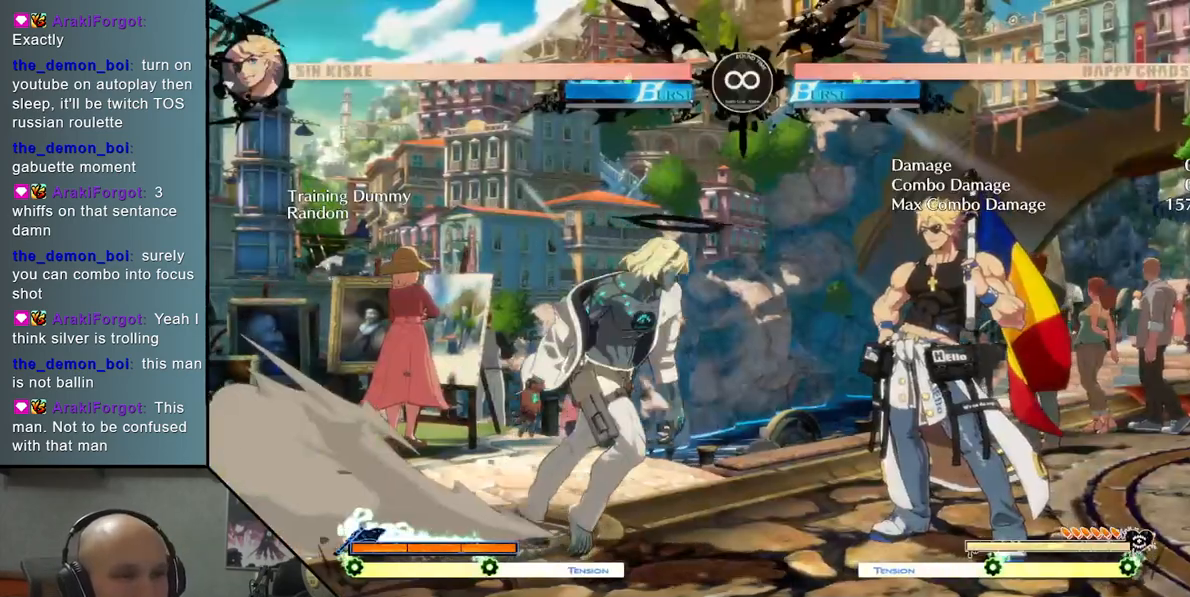
{"buttons": ["CROSS"], "left_stick": "down", "events": [[150, "TRIANGLE", "up"], [167, "left_stick", "center"], [217, "left_stick", "down"], [250, "SQUARE", "down"], [367, "SQUARE", "up"], [483, "CROSS", "down"]]}
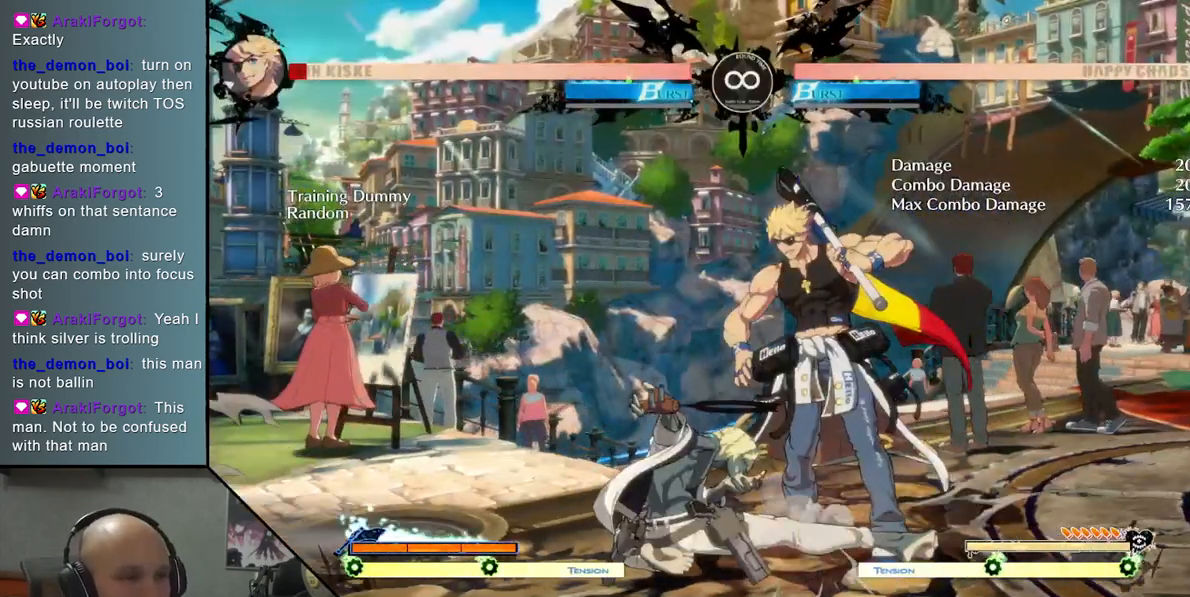
{"buttons": ["R2"], "left_stick": "center", "events": [[50, "left_stick", "center"], [133, "CROSS", "up"], [167, "left_stick", "left"], [250, "left_stick", "down"], [350, "left_stick", "right"], [433, "R2", "down"], [483, "left_stick", "center"]]}
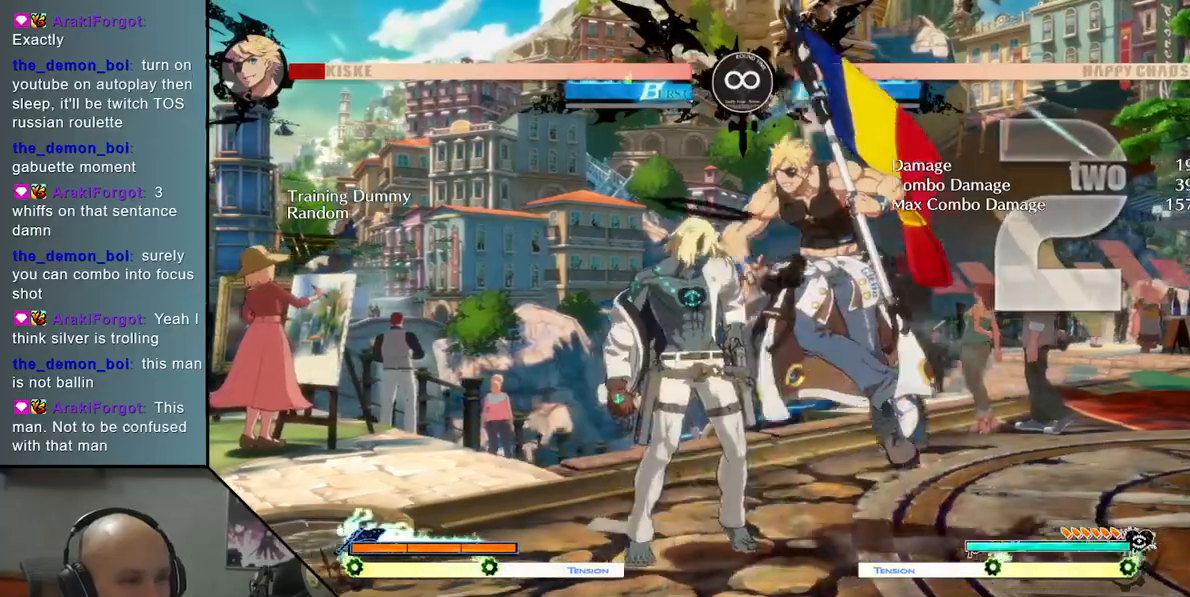
{"buttons": ["L2"], "left_stick": "right", "events": [[50, "R2", "up"], [67, "left_stick", "down"], [117, "left_stick", "right"], [200, "L2", "down"]]}
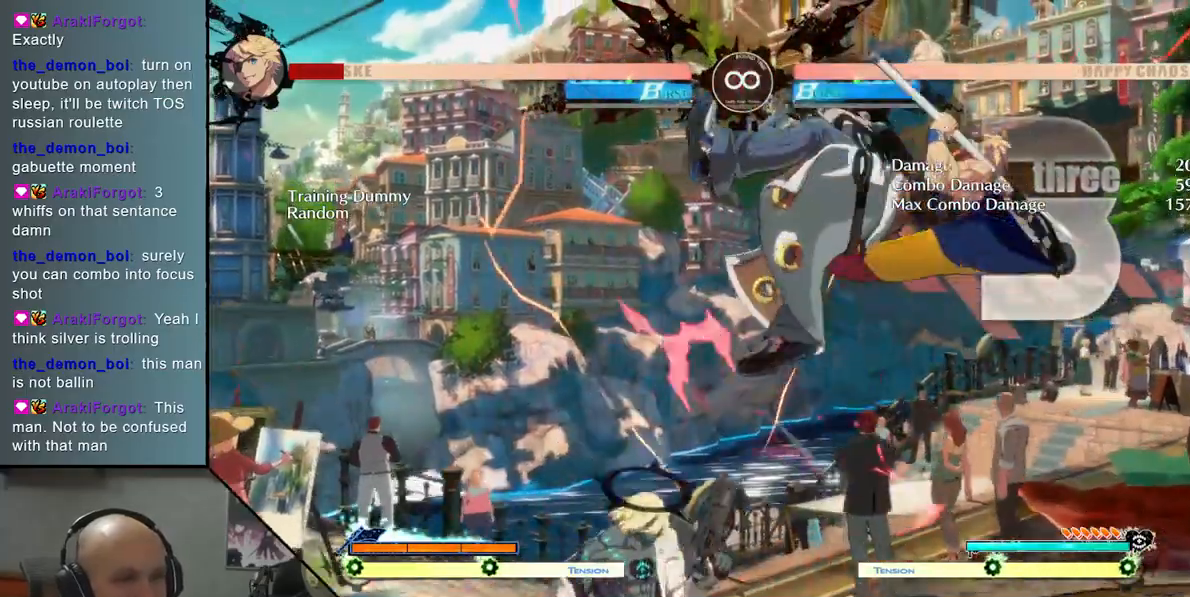
{"buttons": ["TRIANGLE", "R2"], "left_stick": "center", "events": [[267, "L2", "up"], [367, "TRIANGLE", "down"], [383, "left_stick", "center"], [483, "R2", "down"]]}
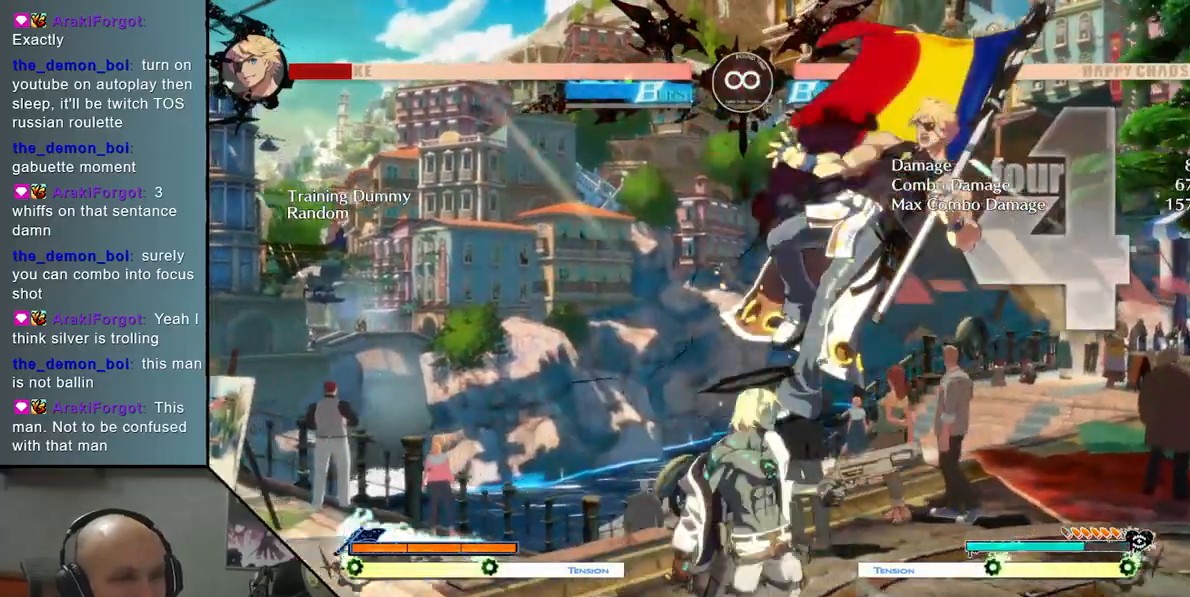
{"buttons": [], "left_stick": "down", "events": [[117, "TRIANGLE", "up"], [133, "R2", "up"], [317, "left_stick", "left"], [417, "left_stick", "down"]]}
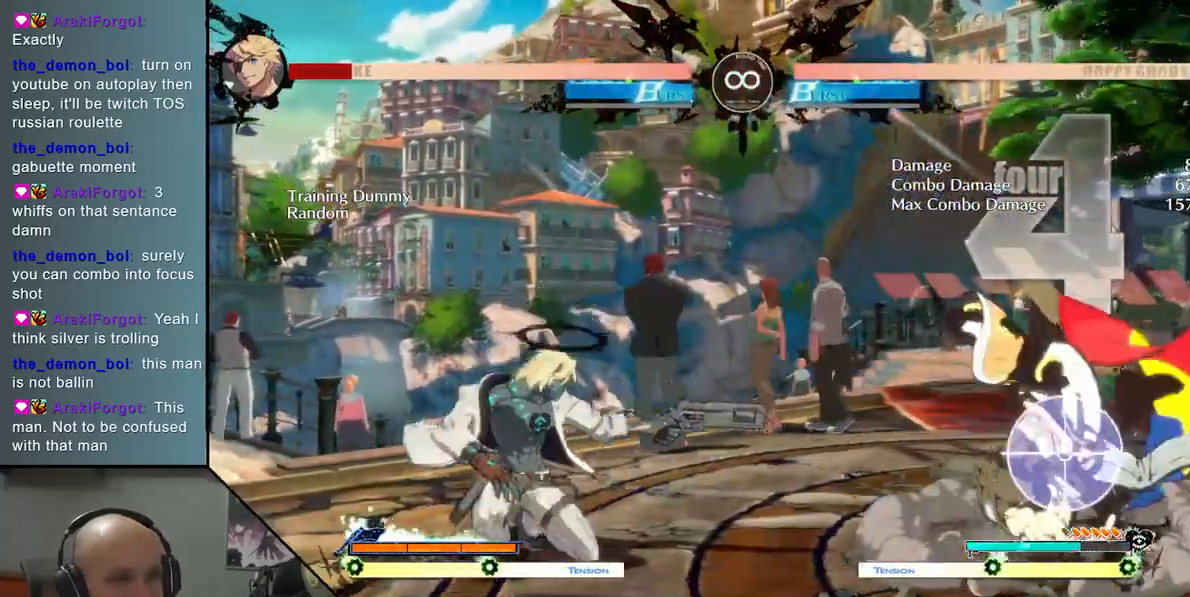
{"buttons": [], "left_stick": "center", "events": [[50, "left_stick", "right"], [133, "left_stick", "center"], [317, "SELECT", "down"], [400, "SELECT", "up"]]}
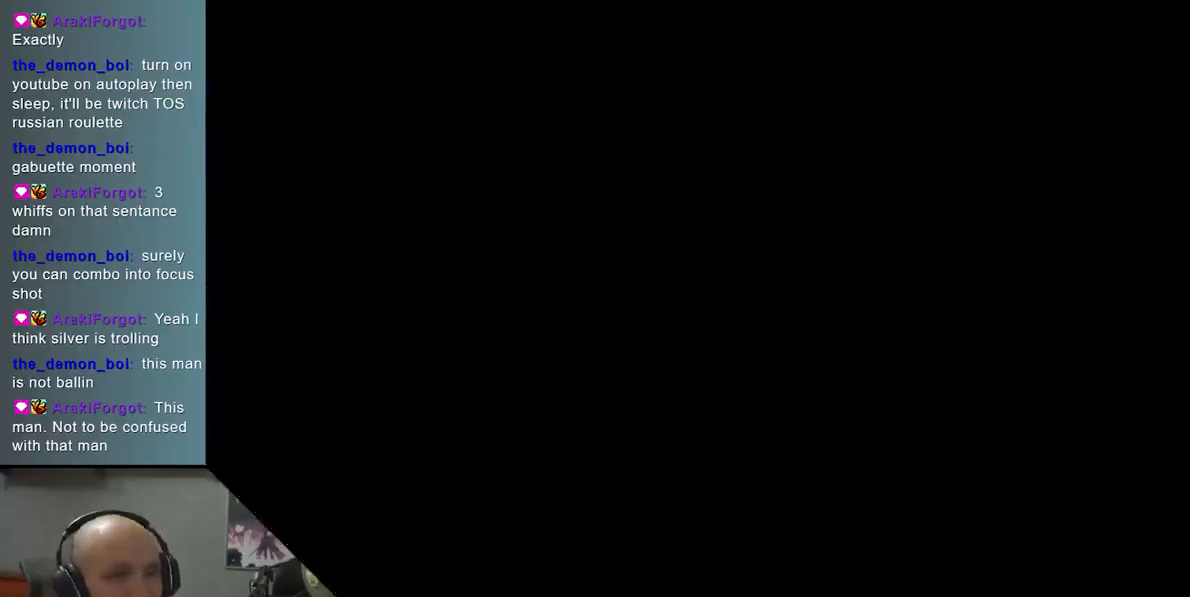
{"buttons": ["SQUARE"], "left_stick": "down", "events": [[50, "left_stick", "right"], [83, "TRIANGLE", "down"], [317, "TRIANGLE", "up"], [350, "left_stick", "center"], [400, "left_stick", "down"], [433, "SQUARE", "down"]]}
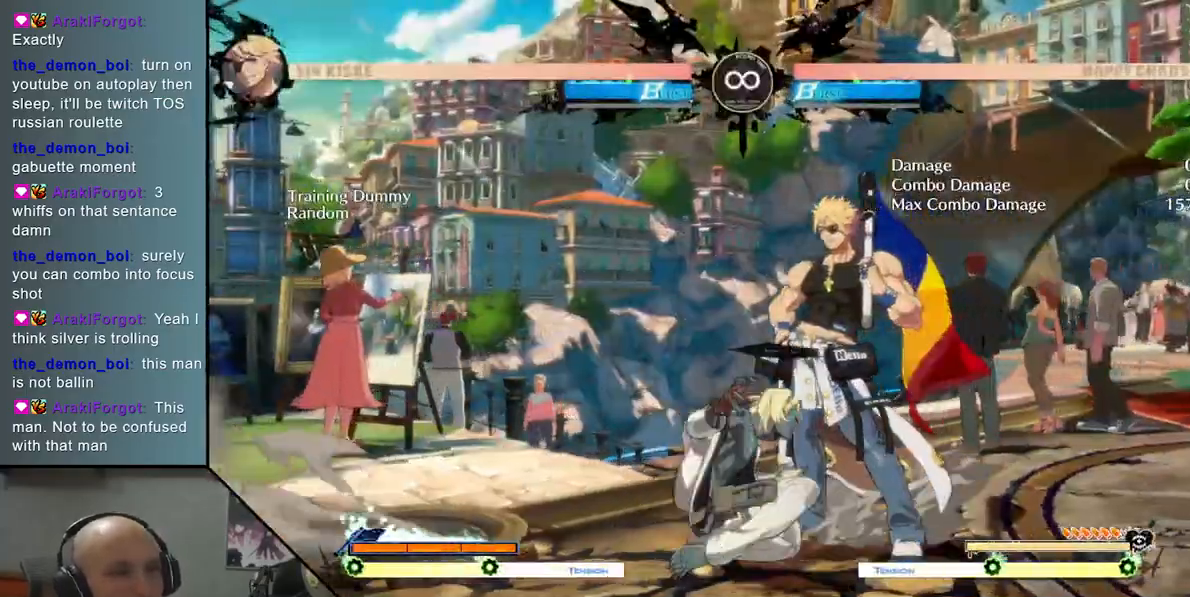
{"buttons": [], "left_stick": "down-right", "events": [[50, "SQUARE", "up"], [167, "CROSS", "down"], [250, "left_stick", "center"], [283, "CROSS", "up"], [350, "left_stick", "left"], [483, "left_stick", "down-right"]]}
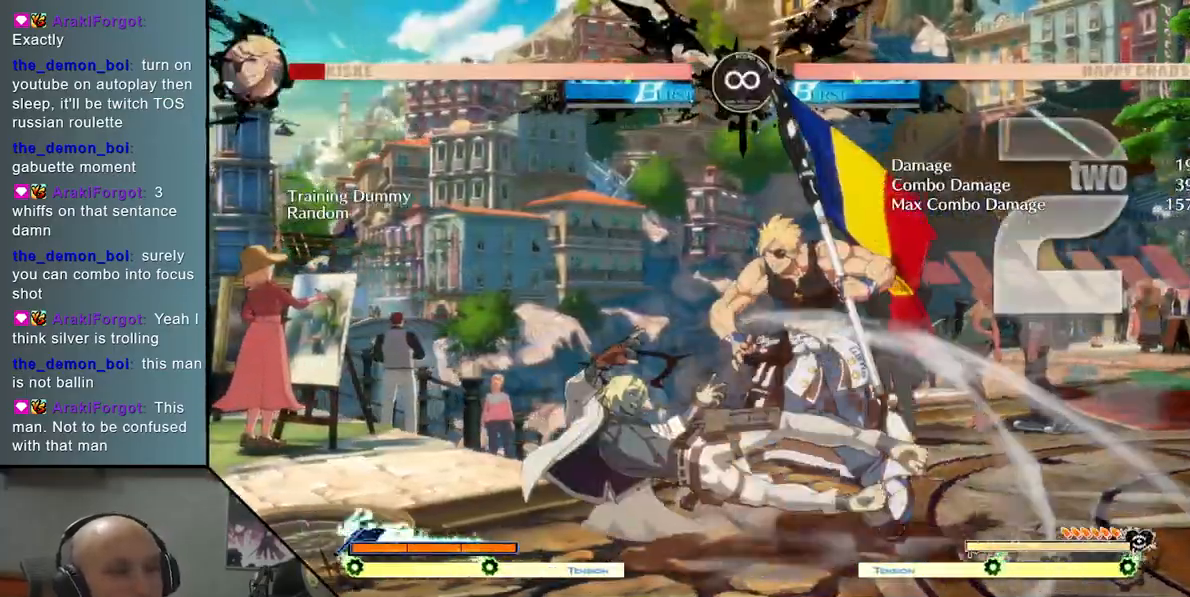
{"buttons": ["L2"], "left_stick": "right", "events": [[33, "left_stick", "right"], [83, "R2", "down"], [167, "left_stick", "center"], [217, "R2", "up"], [233, "left_stick", "down"], [317, "left_stick", "right"], [433, "L2", "down"]]}
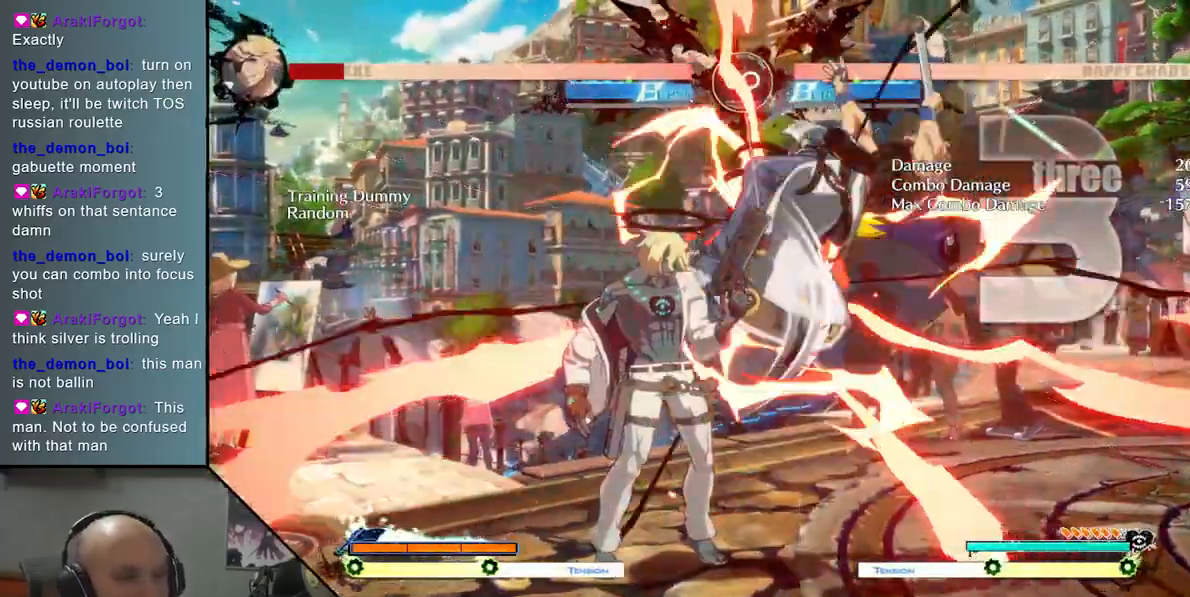
{"buttons": [], "left_stick": "right", "events": [[450, "L2", "up"]]}